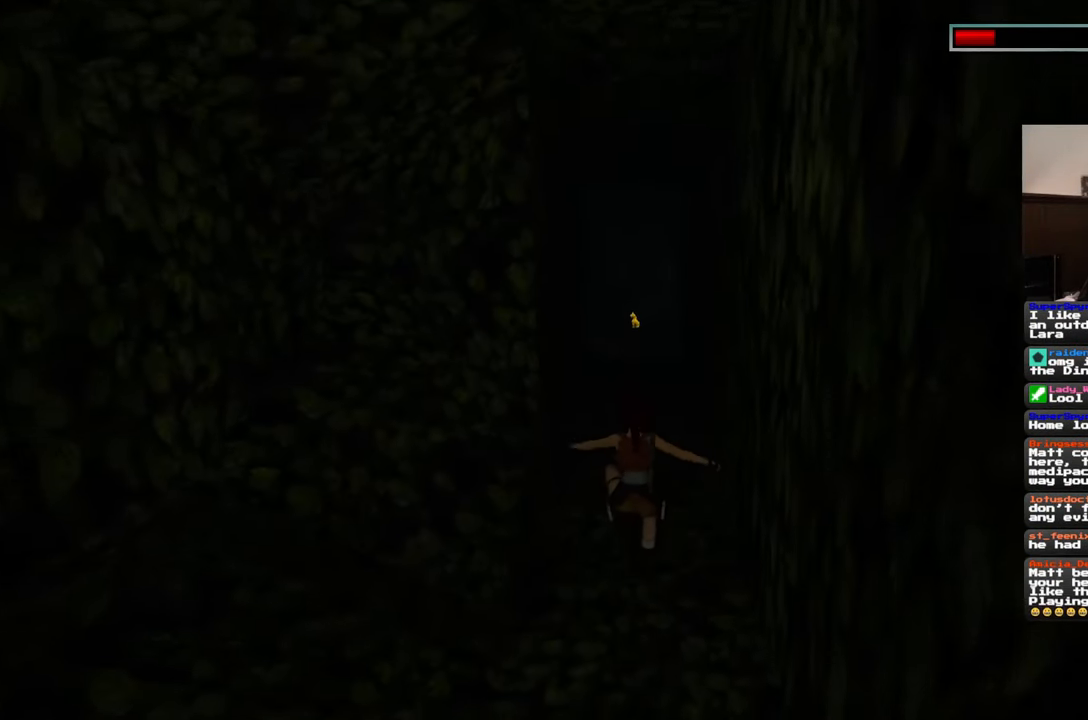
Gameplay with a controller (PlayStation layout); each line is a JSON object with the inputs held at the frame after it. "events" lists button and stick changes between this image and that frame as [ms after this image, input, new state], when the widget could be followed in between. Not read: L2 L3 R3 START.
{"buttons": ["R2"], "left_stick": "up", "right_stick": "center", "events": []}
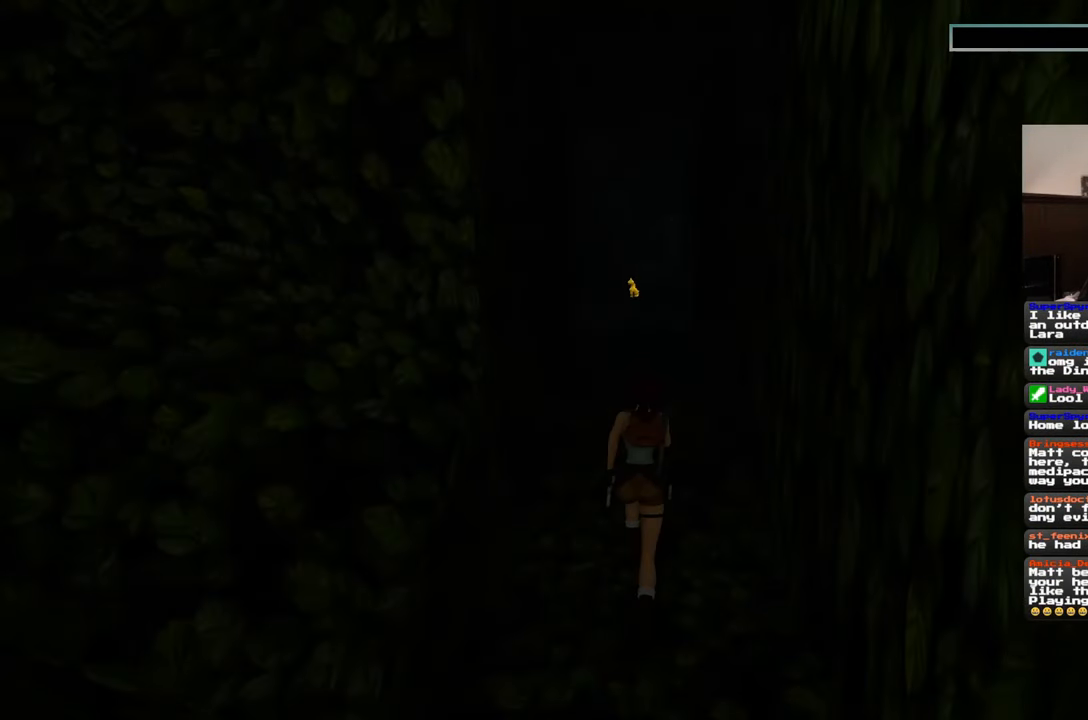
{"buttons": ["R2"], "left_stick": "up", "right_stick": "center", "events": []}
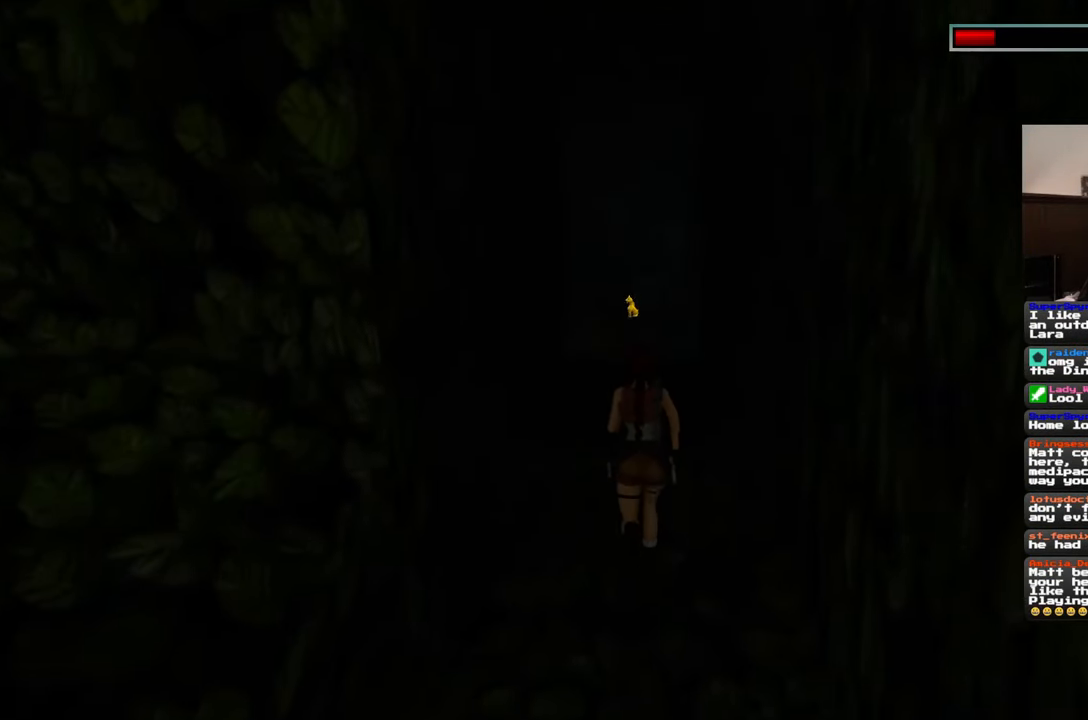
{"buttons": ["R2"], "left_stick": "up", "right_stick": "center", "events": []}
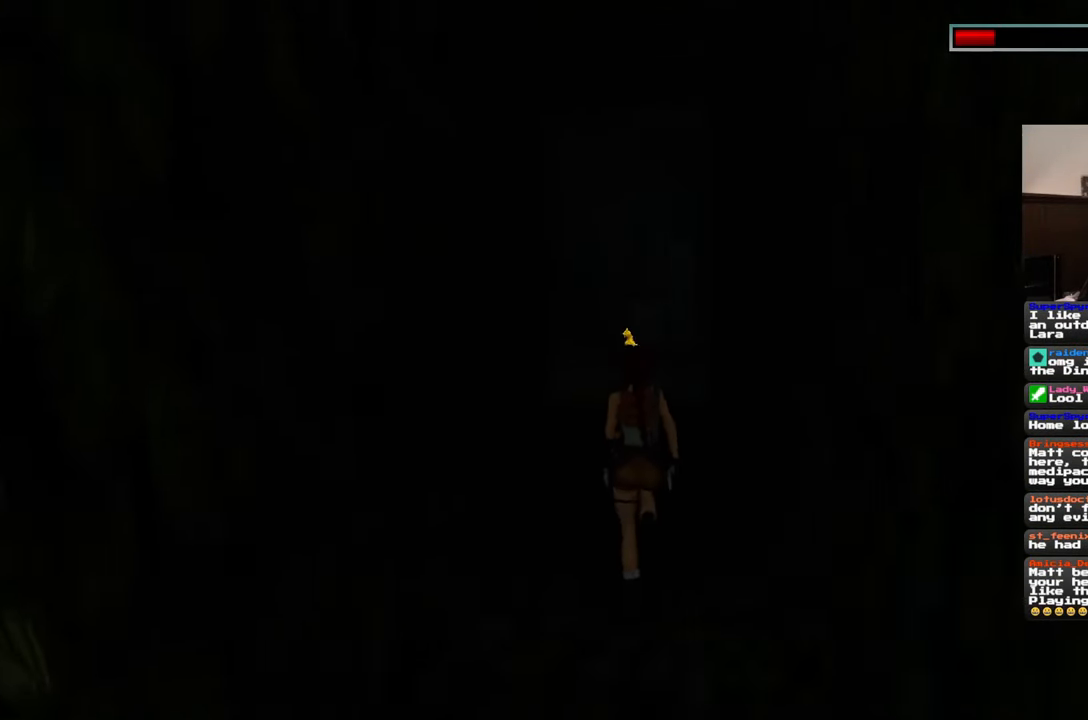
{"buttons": ["R2"], "left_stick": "up", "right_stick": "center", "events": []}
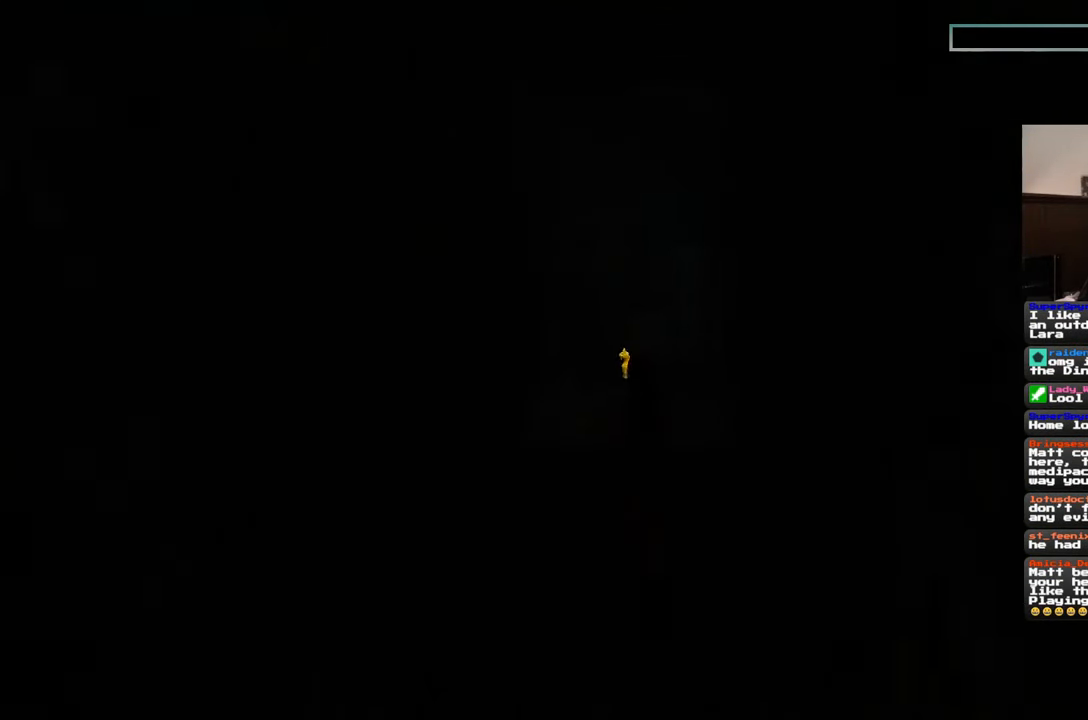
{"buttons": ["R2"], "left_stick": "up", "right_stick": "center", "events": []}